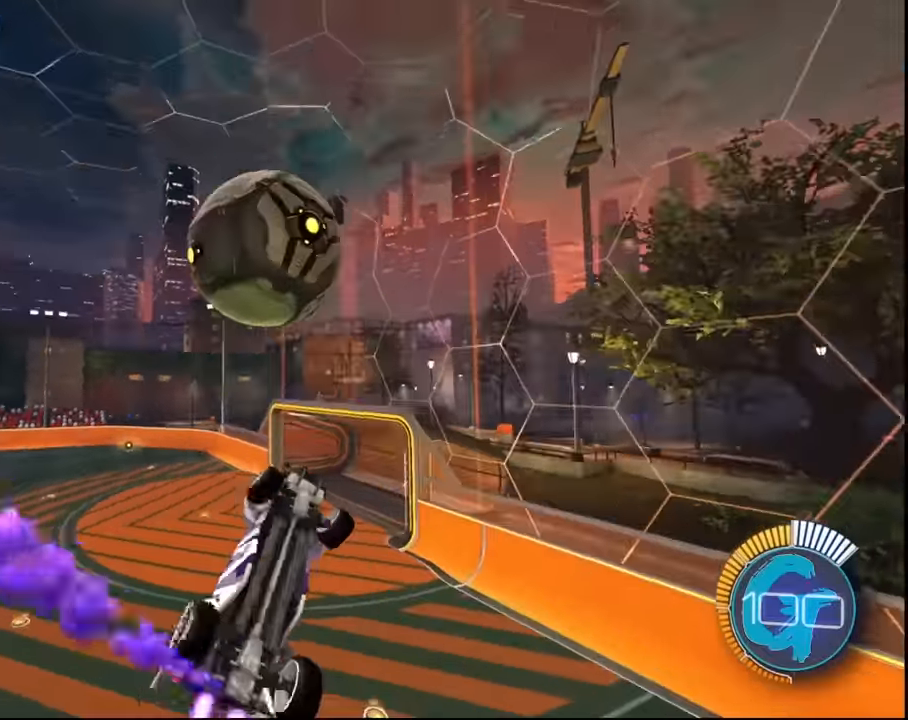
Gameplay with a controller (PlayStation layout); each line is a JSON object with the inputs held at the frame after it. "events" lists button and stick changes between this image and that frame as [ms after this image, input, new state], when the widget could be followed in between.
{"buttons": ["L2", "R2"], "left_stick": "left", "right_stick": "center", "events": [[134, "CROSS", "down"], [434, "CROSS", "up"], [467, "SQUARE", "up"]]}
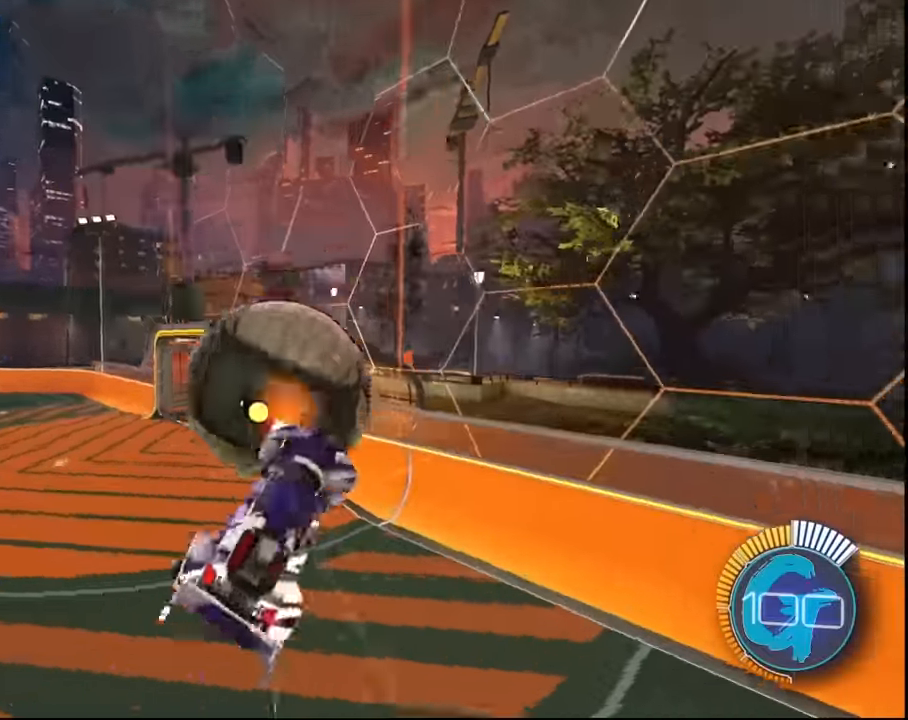
{"buttons": ["L2", "R2"], "left_stick": "left", "right_stick": "center", "events": []}
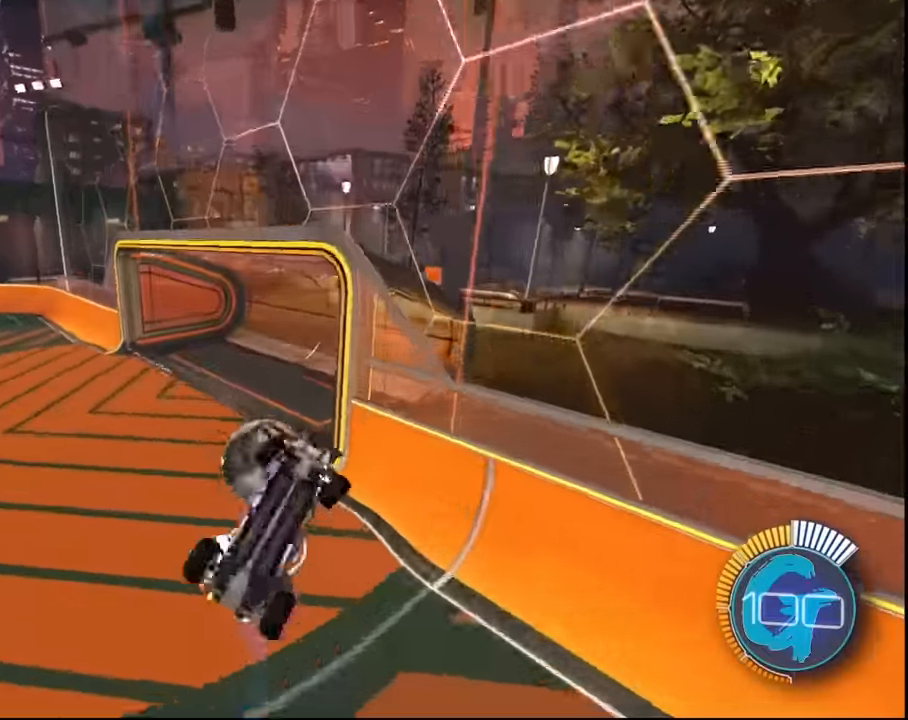
{"buttons": [], "left_stick": "center", "right_stick": "center", "events": [[34, "R2", "up"], [367, "L2", "up"], [501, "left_stick", "center"]]}
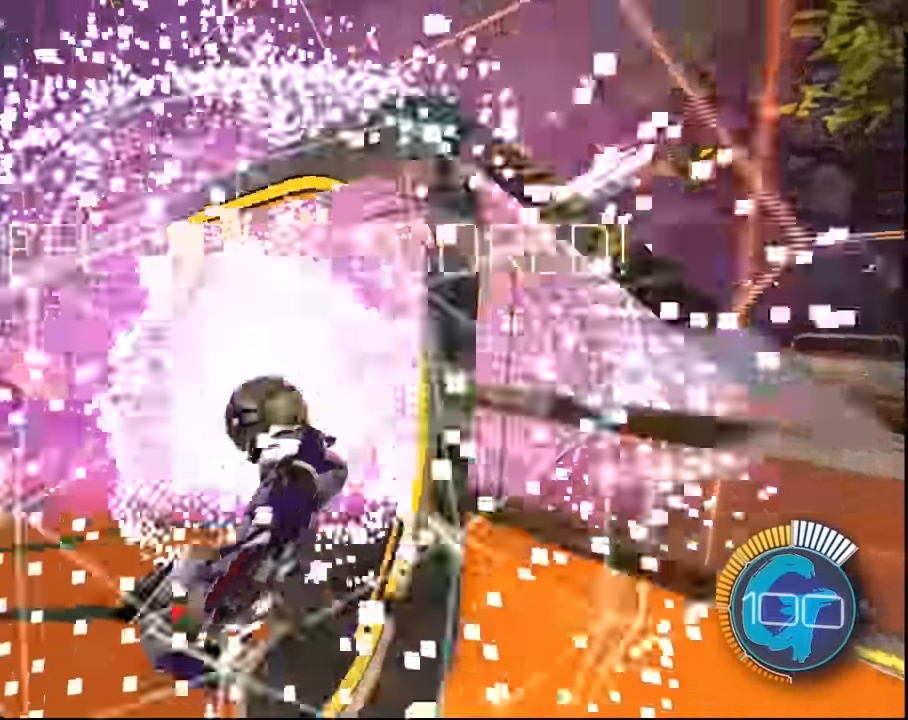
{"buttons": [], "left_stick": "center", "right_stick": "center", "events": []}
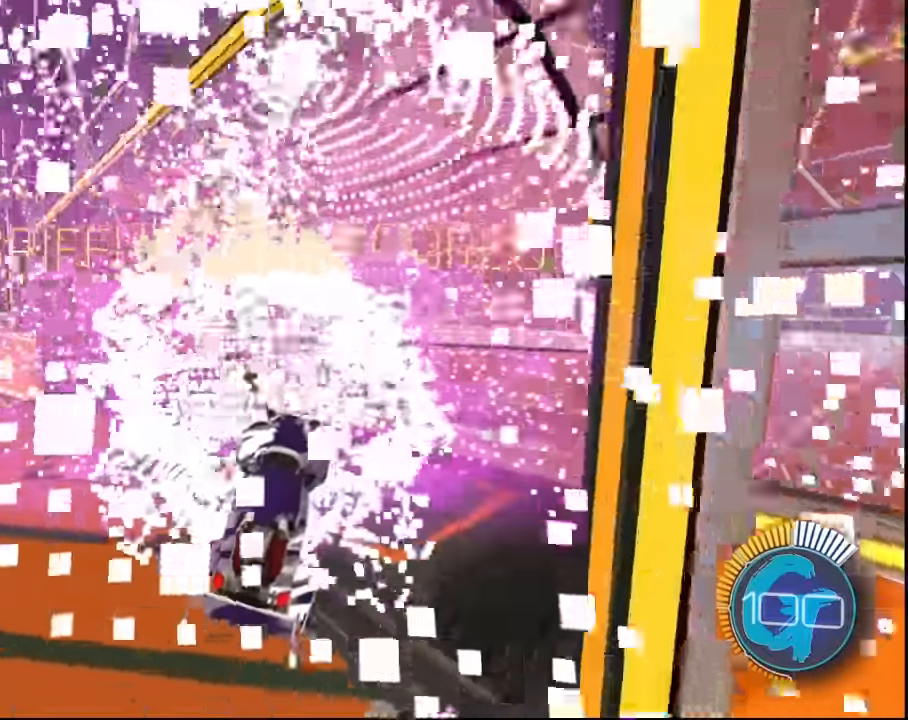
{"buttons": [], "left_stick": "center", "right_stick": "center", "events": []}
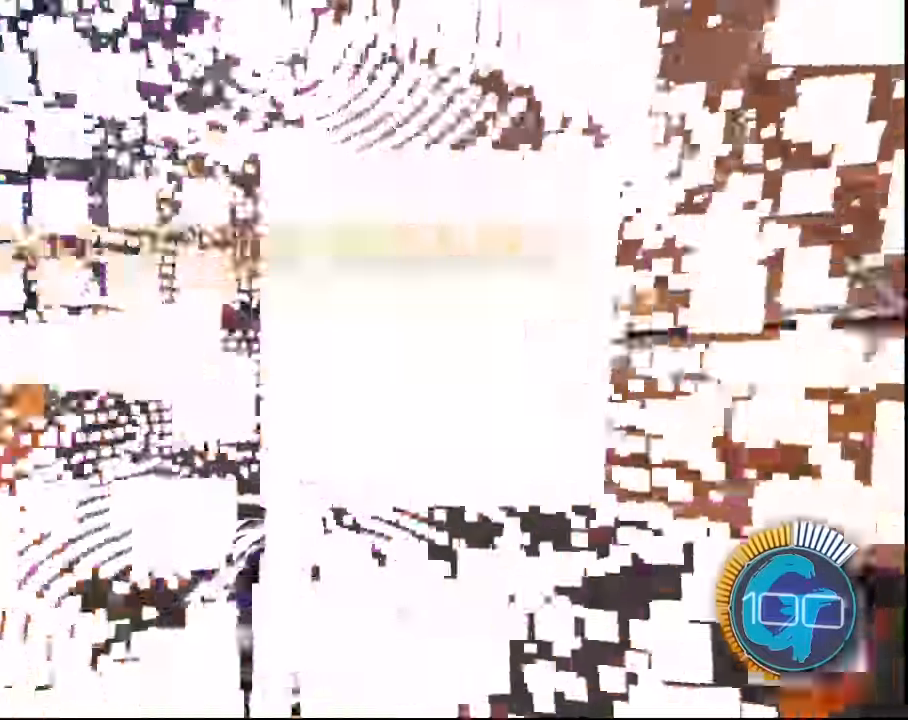
{"buttons": ["SQUARE", "R2"], "left_stick": "left", "right_stick": "center", "events": [[500, "R2", "down"], [500, "SQUARE", "down"], [500, "left_stick", "left"]]}
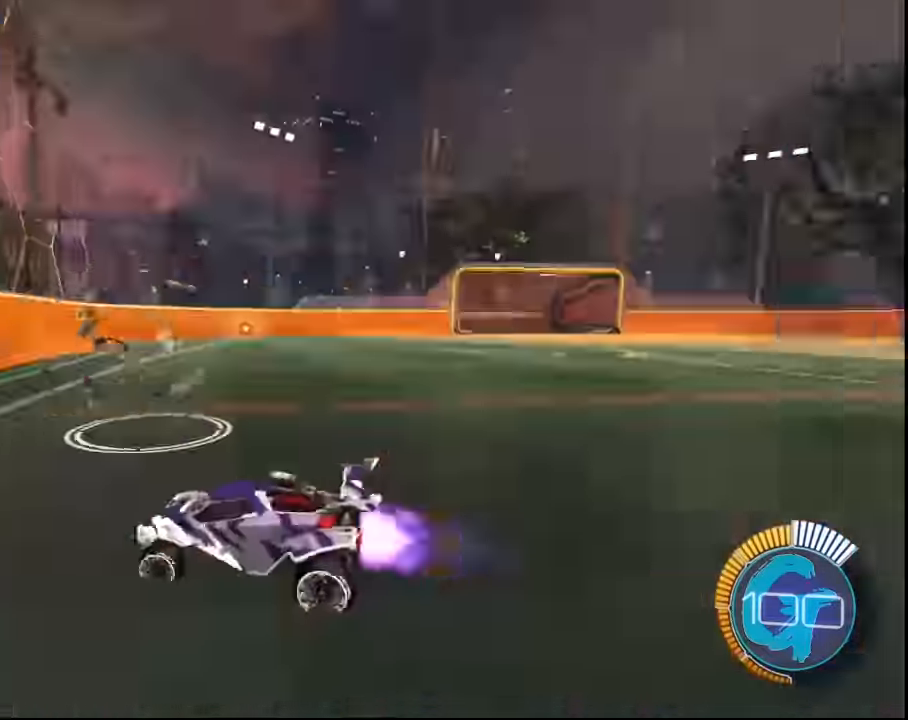
{"buttons": ["SQUARE", "R2"], "left_stick": "center", "right_stick": "center", "events": [[100, "left_stick", "center"]]}
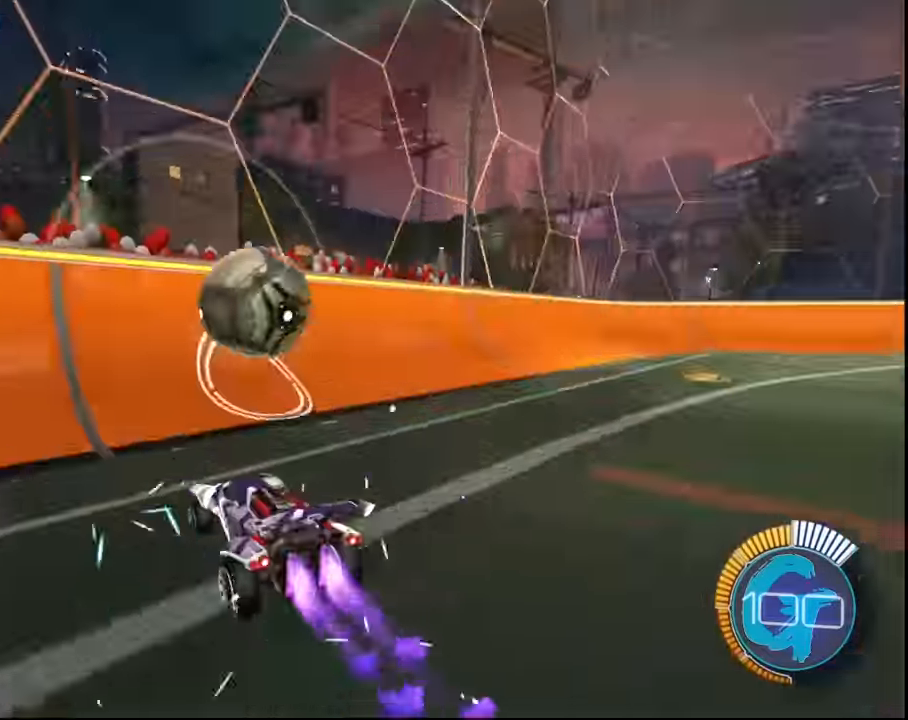
{"buttons": ["R2"], "left_stick": "center", "right_stick": "center", "events": [[133, "left_stick", "right"], [267, "left_stick", "center"], [467, "SQUARE", "up"]]}
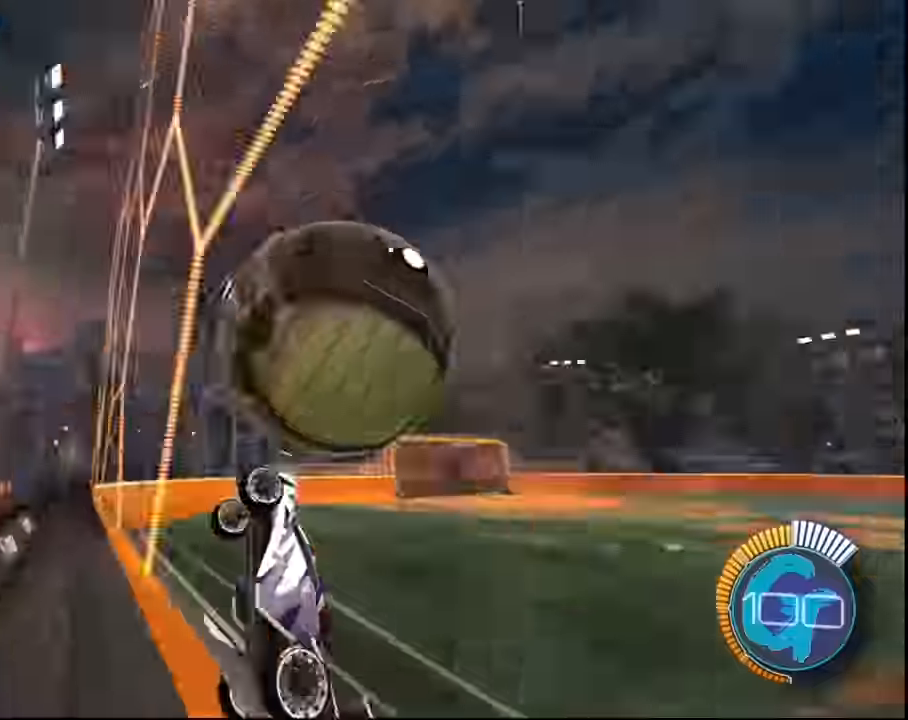
{"buttons": ["L1", "R2"], "left_stick": "up-right", "right_stick": "center", "events": [[67, "left_stick", "right"], [100, "CROSS", "down"], [134, "L1", "down"], [200, "CROSS", "up"], [267, "left_stick", "down-right"], [434, "left_stick", "center"], [501, "left_stick", "up-right"]]}
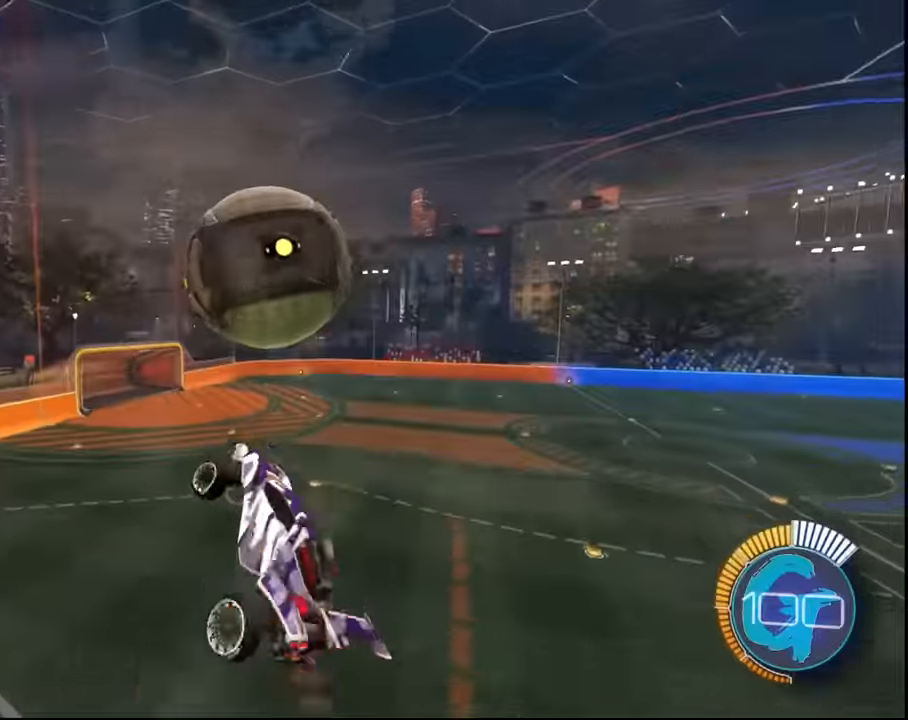
{"buttons": ["L1", "R2"], "left_stick": "down-left", "right_stick": "center", "events": [[33, "SQUARE", "down"], [267, "left_stick", "down-left"], [433, "SQUARE", "up"]]}
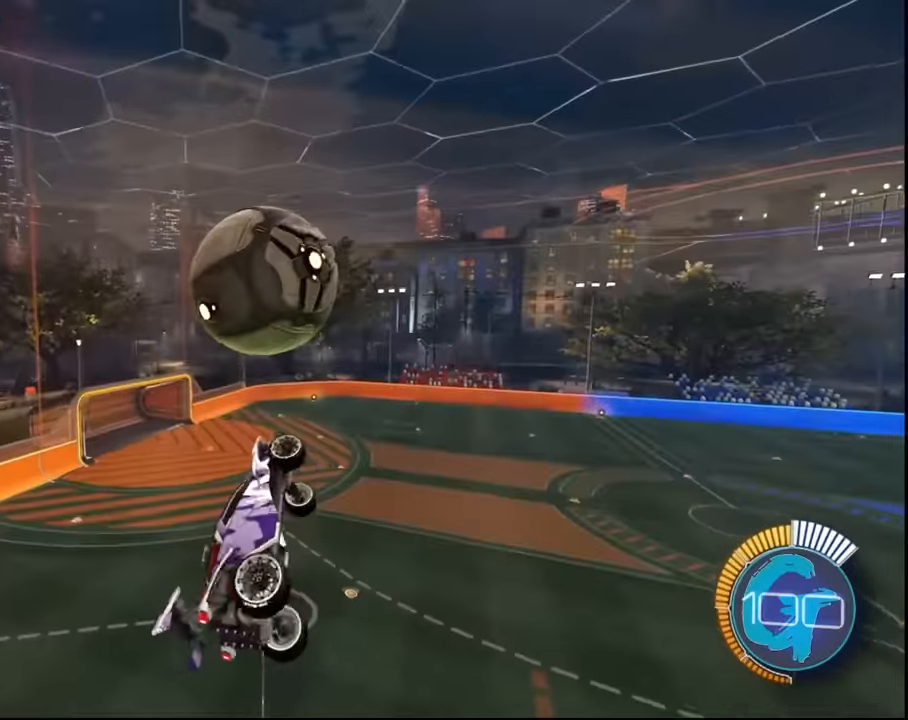
{"buttons": ["R2"], "left_stick": "left", "right_stick": "center", "events": [[100, "L1", "up"], [134, "SQUARE", "down"], [134, "left_stick", "center"], [200, "left_stick", "down"], [267, "left_stick", "down-left"], [467, "SQUARE", "up"], [467, "left_stick", "left"]]}
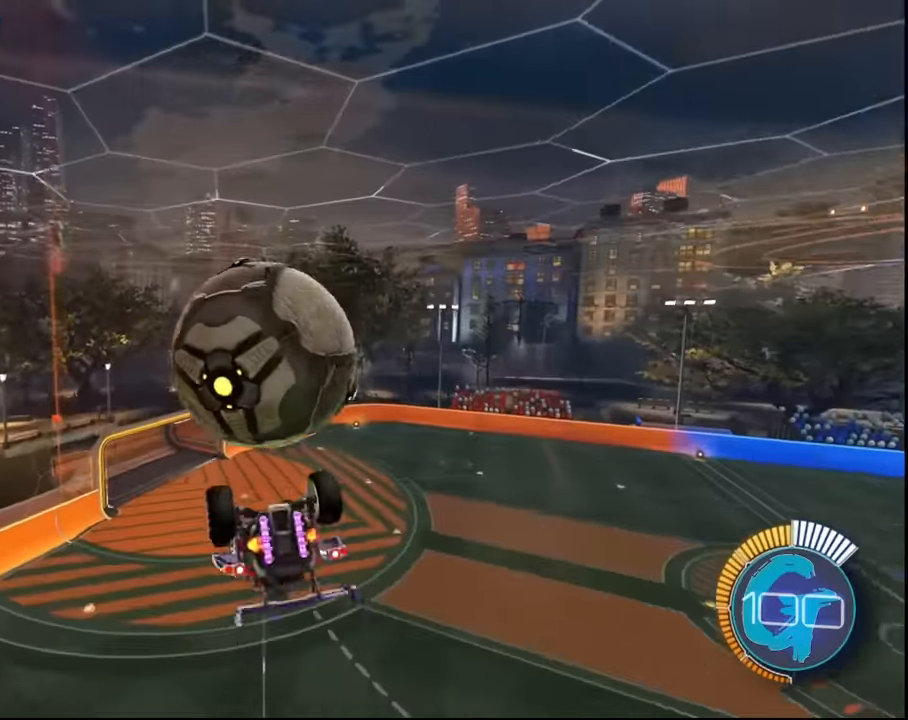
{"buttons": ["R2"], "left_stick": "left", "right_stick": "center", "events": []}
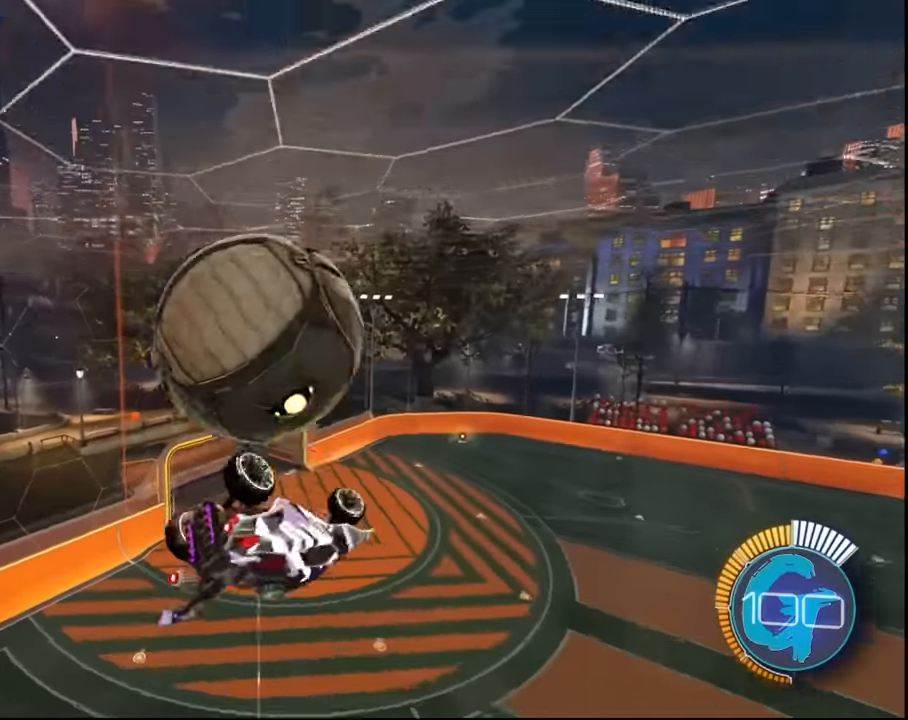
{"buttons": ["SQUARE", "L1", "R2"], "left_stick": "down-left", "right_stick": "center", "events": [[34, "L1", "down"], [334, "left_stick", "down-left"], [401, "SQUARE", "down"]]}
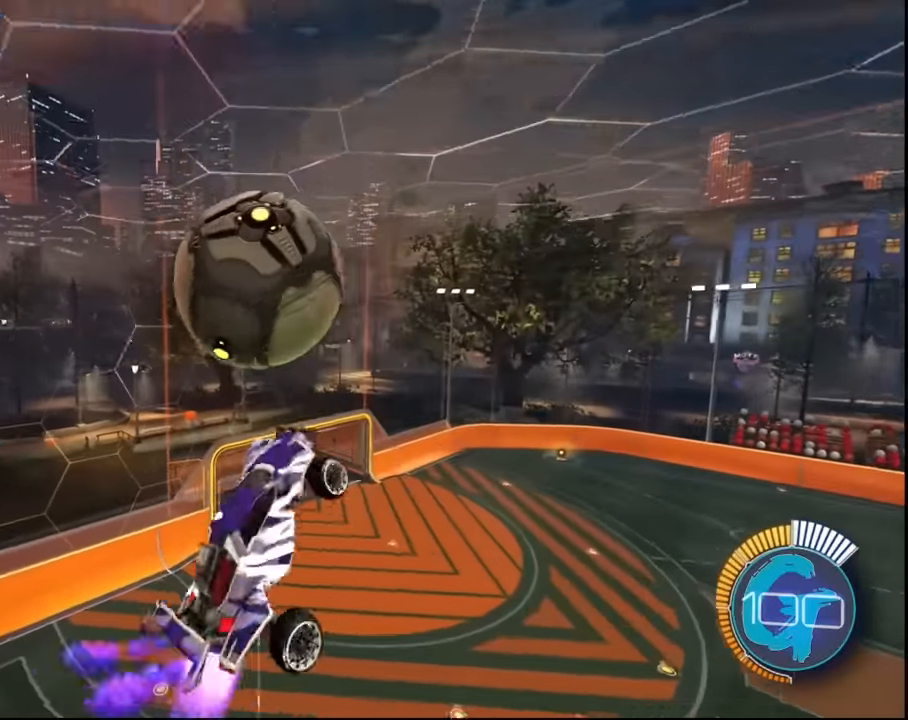
{"buttons": ["SQUARE", "L2", "R2"], "left_stick": "up", "right_stick": "center", "events": [[66, "L1", "up"], [167, "left_stick", "left"], [300, "left_stick", "up-left"], [333, "L2", "down"], [400, "left_stick", "up"]]}
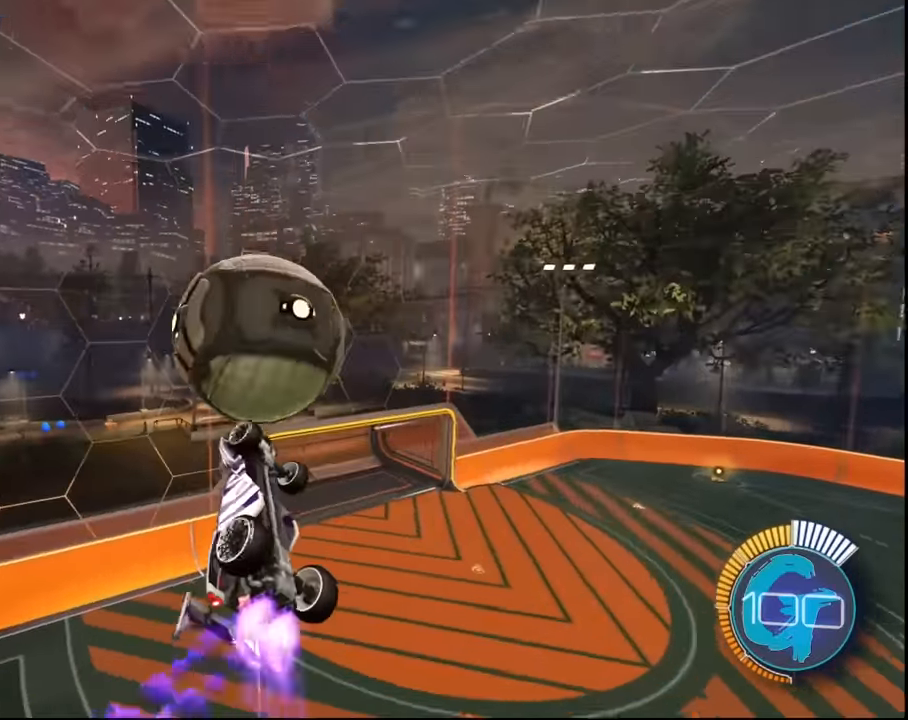
{"buttons": ["L2", "R2"], "left_stick": "up-right", "right_stick": "center", "events": [[100, "CROSS", "down"], [234, "CROSS", "up"], [267, "SQUARE", "up"], [467, "left_stick", "up-right"]]}
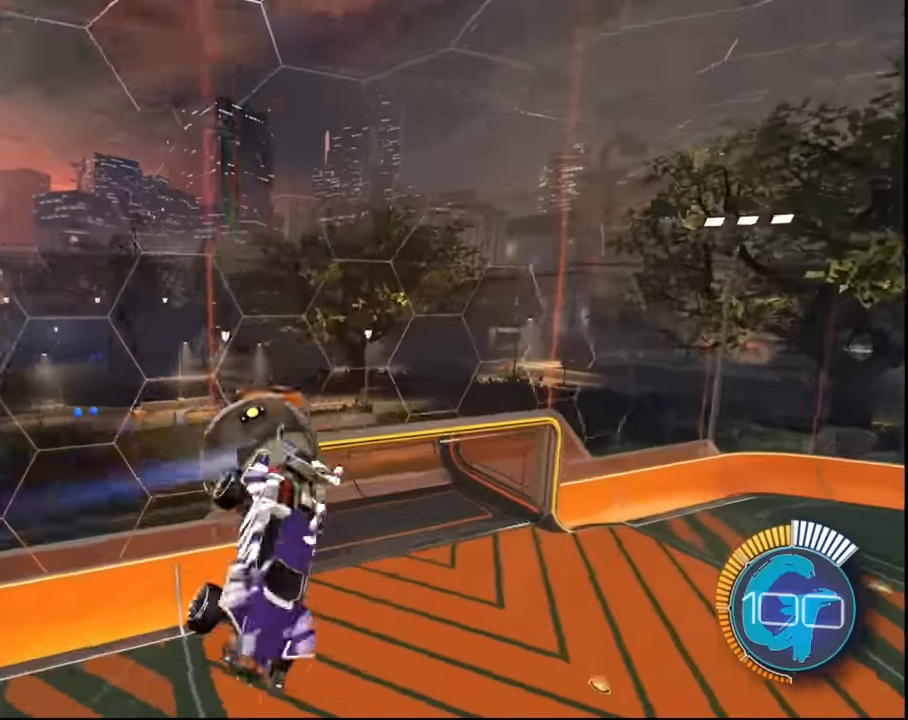
{"buttons": ["L2"], "left_stick": "up-right", "right_stick": "center", "events": [[300, "R2", "up"]]}
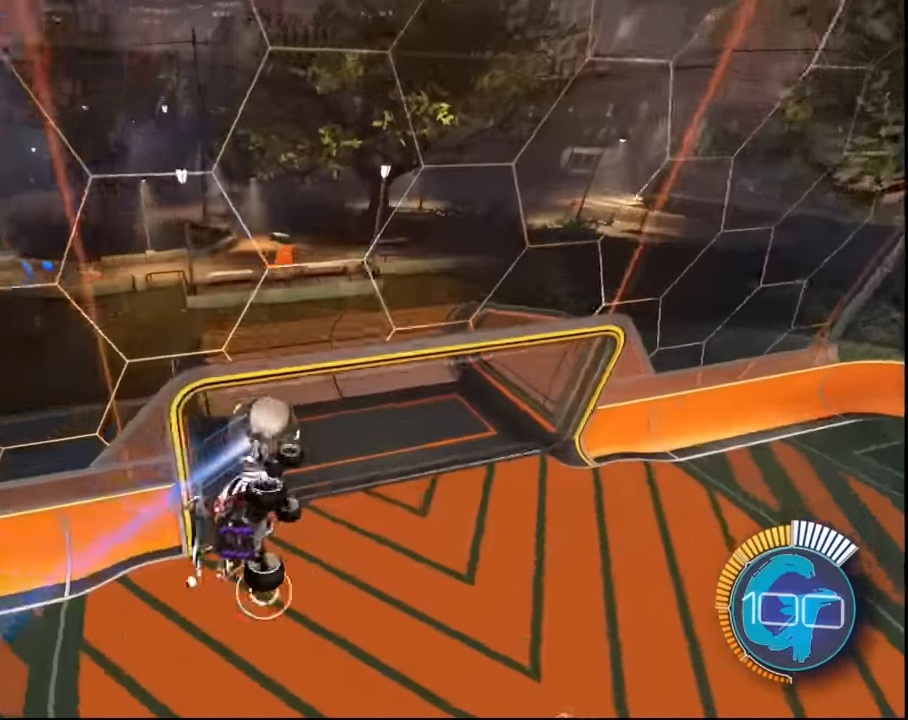
{"buttons": [], "left_stick": "center", "right_stick": "center", "events": [[334, "L2", "up"], [367, "left_stick", "center"]]}
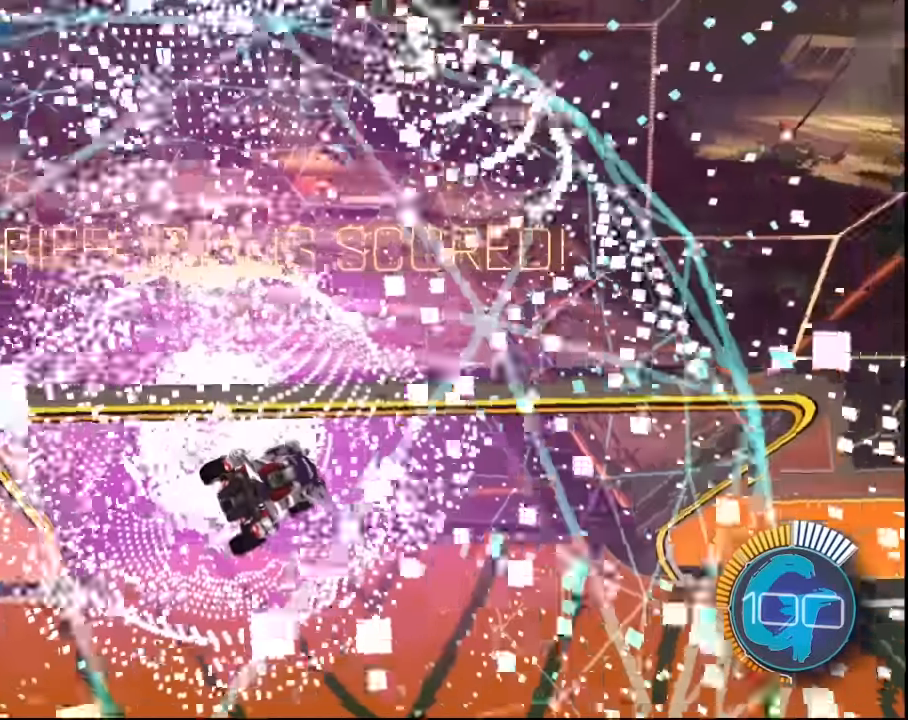
{"buttons": [], "left_stick": "center", "right_stick": "center", "events": []}
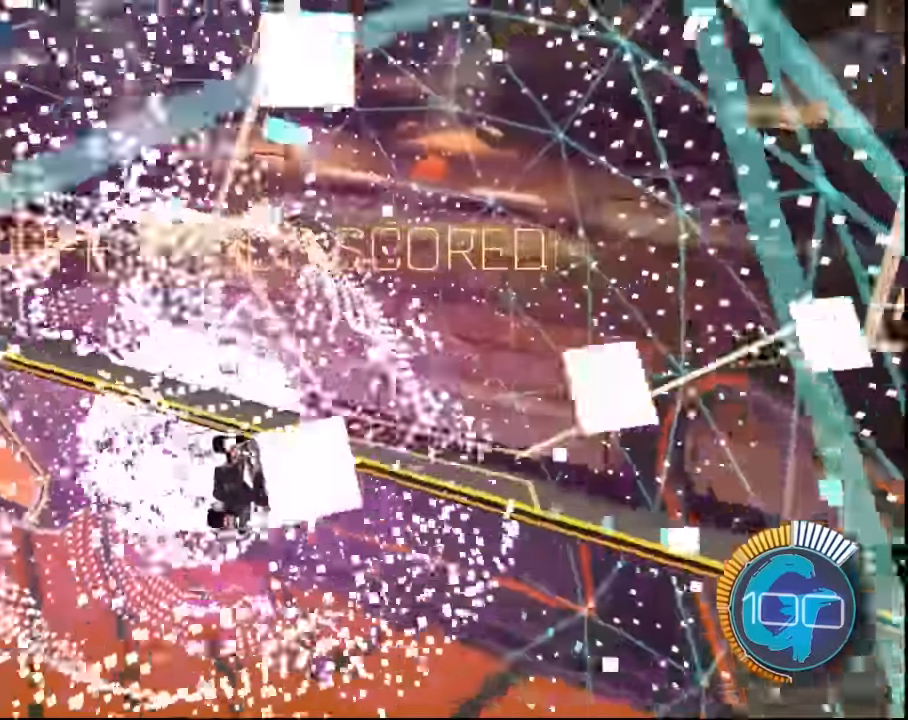
{"buttons": [], "left_stick": "center", "right_stick": "center", "events": []}
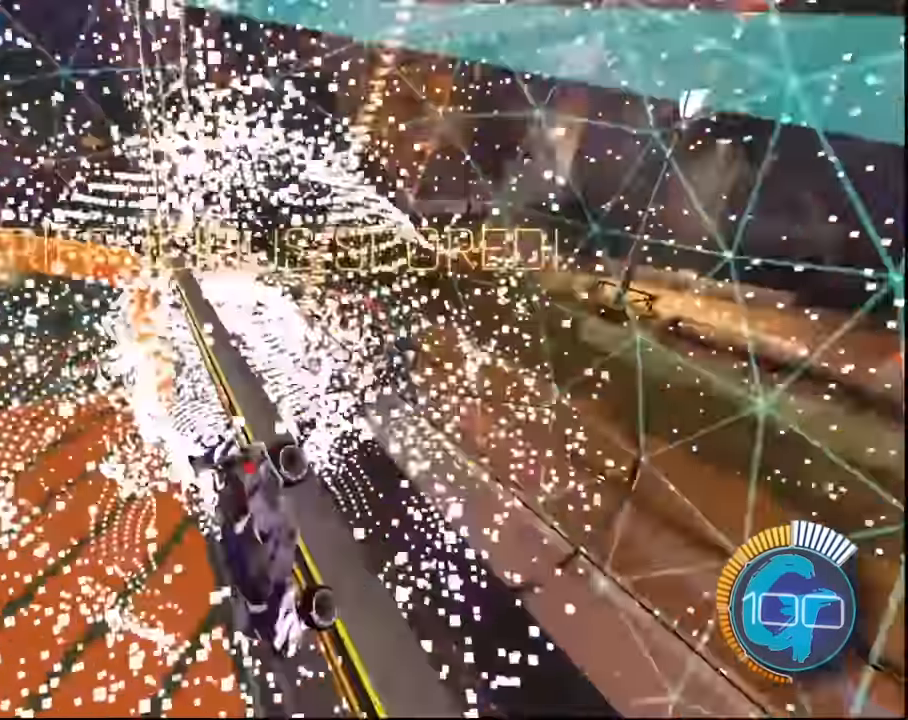
{"buttons": [], "left_stick": "center", "right_stick": "center", "events": []}
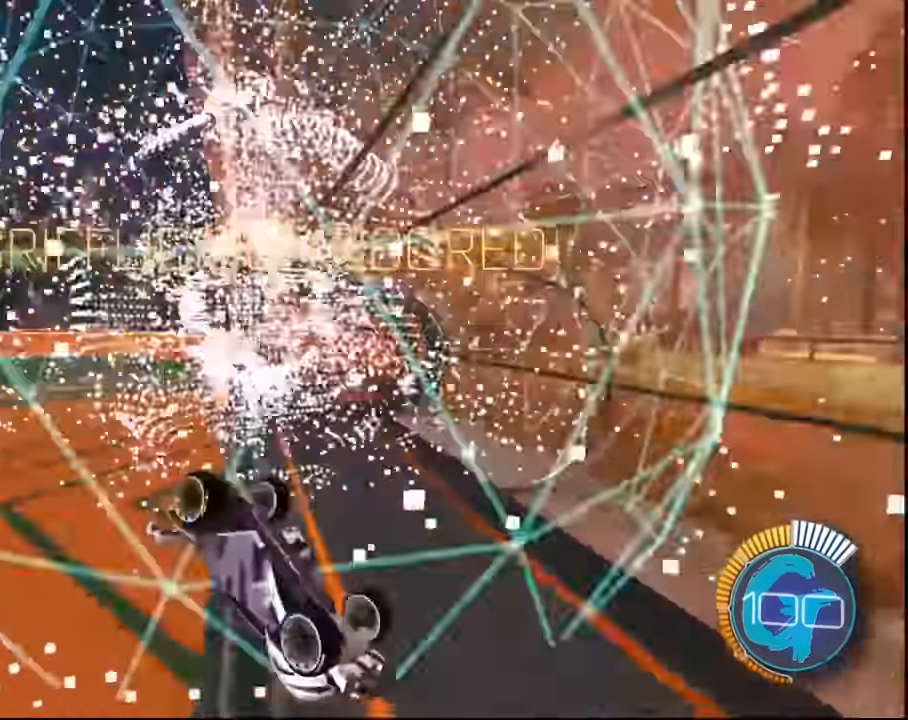
{"buttons": ["SQUARE", "R2"], "left_stick": "center", "right_stick": "center", "events": [[34, "R2", "down"], [34, "left_stick", "right"], [67, "SQUARE", "down"], [201, "left_stick", "center"], [268, "left_stick", "right"], [401, "left_stick", "center"]]}
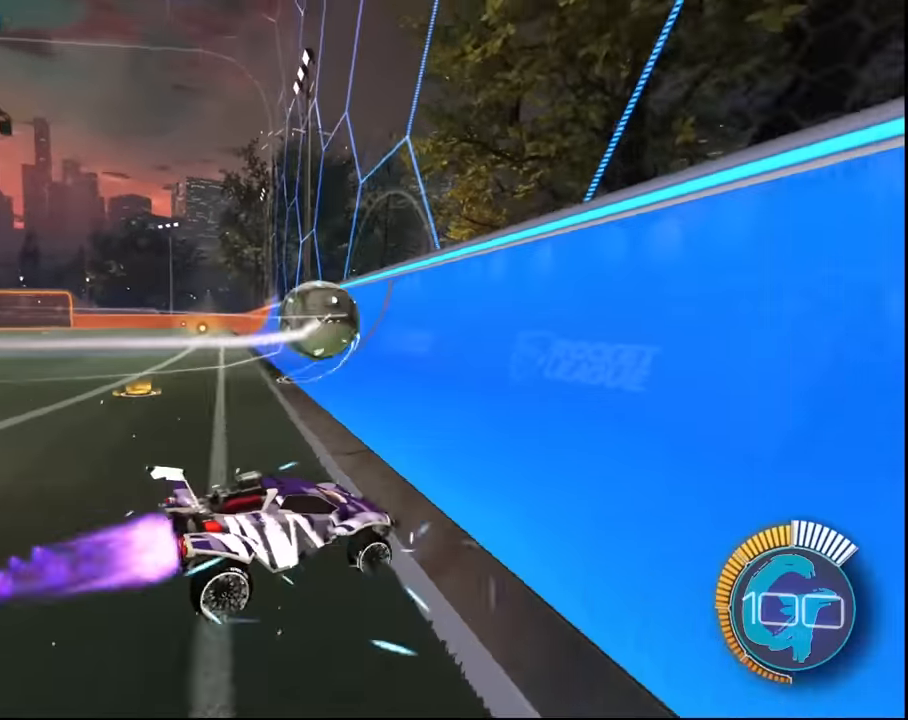
{"buttons": ["SQUARE", "R2"], "left_stick": "left", "right_stick": "center", "events": [[134, "left_stick", "left"]]}
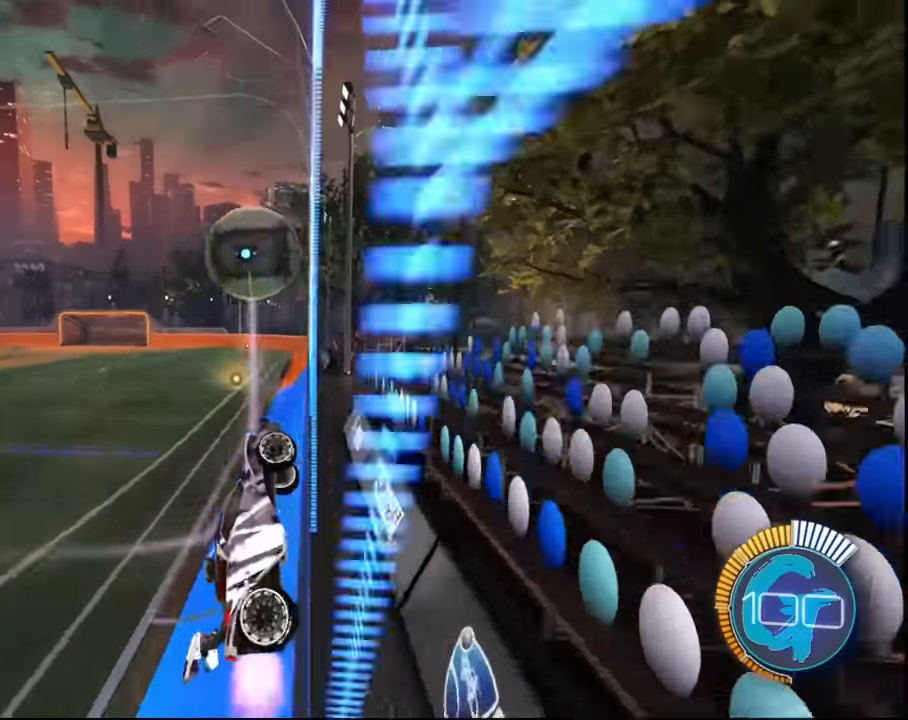
{"buttons": ["CROSS", "R2"], "left_stick": "center", "right_stick": "center", "events": [[166, "SQUARE", "up"], [267, "left_stick", "center"], [467, "CROSS", "down"]]}
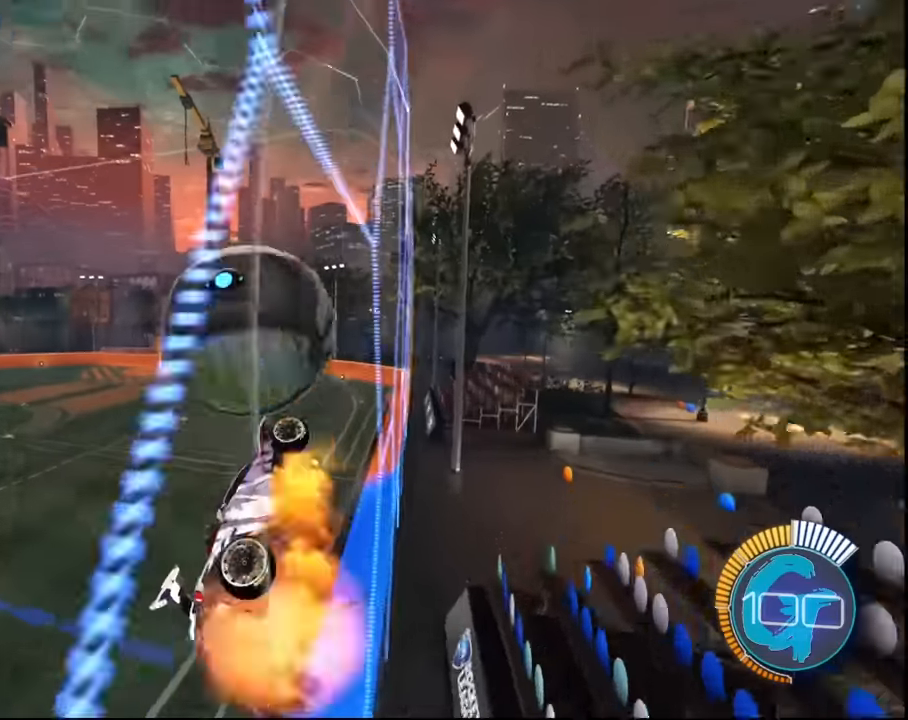
{"buttons": ["L1", "R2"], "left_stick": "down", "right_stick": "center", "events": [[67, "L1", "down"], [67, "left_stick", "down-right"], [100, "CROSS", "up"], [467, "left_stick", "down"]]}
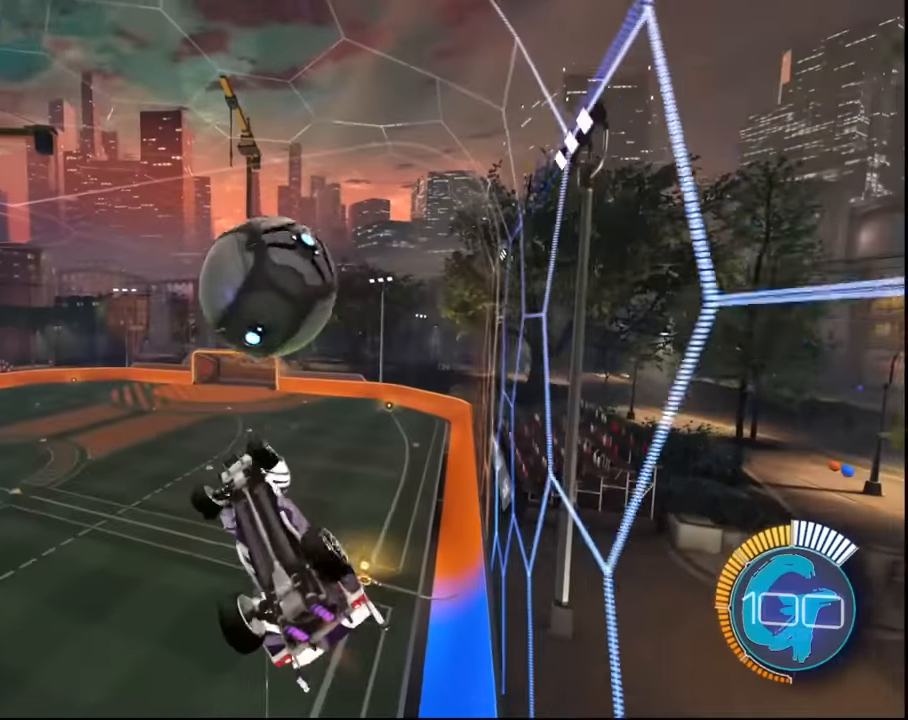
{"buttons": ["SQUARE", "R2"], "left_stick": "down-left", "right_stick": "center", "events": [[66, "left_stick", "down-left"], [100, "SQUARE", "down"], [267, "L1", "up"], [267, "SQUARE", "up"], [267, "left_stick", "center"], [333, "SQUARE", "down"], [333, "left_stick", "left"], [500, "left_stick", "down-left"]]}